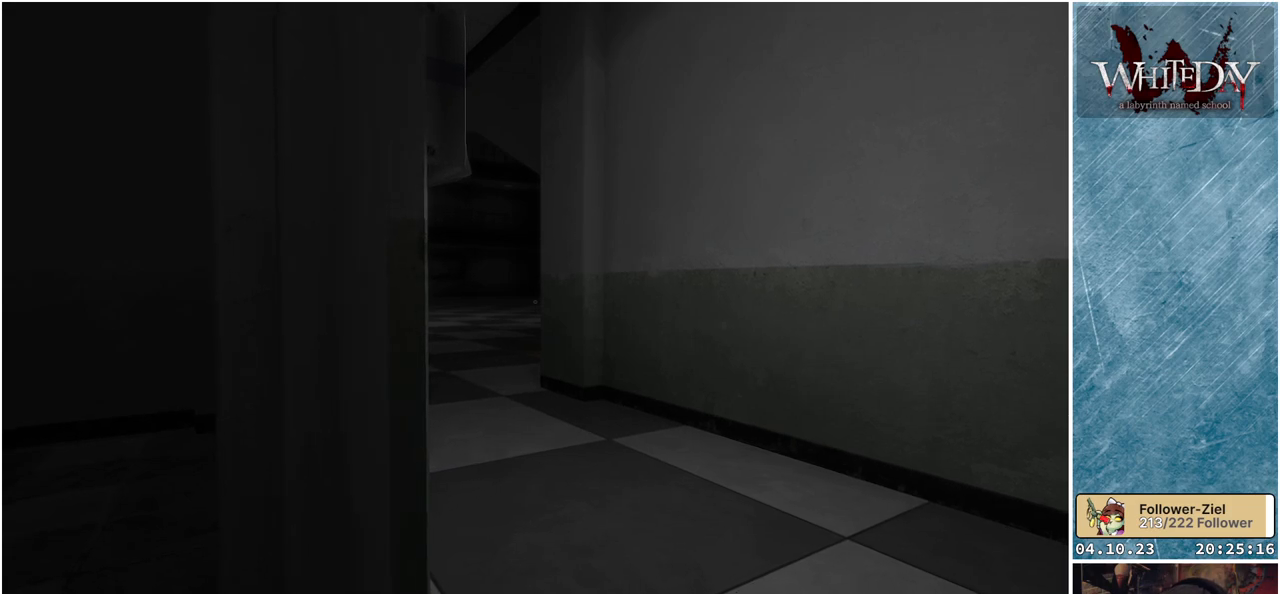
Gameplay with a controller (Xbox layout); each line is a JSON object with the inputs held at the frame after it. "events" lists button and stick changes between this image and that frame as [ms after this image, input, new state], when the widget could be followed in between. Not read: L3 R3.
{"buttons": [], "left_stick": "center", "right_stick": "up-left", "events": [[500, "right_stick", "up-left"]]}
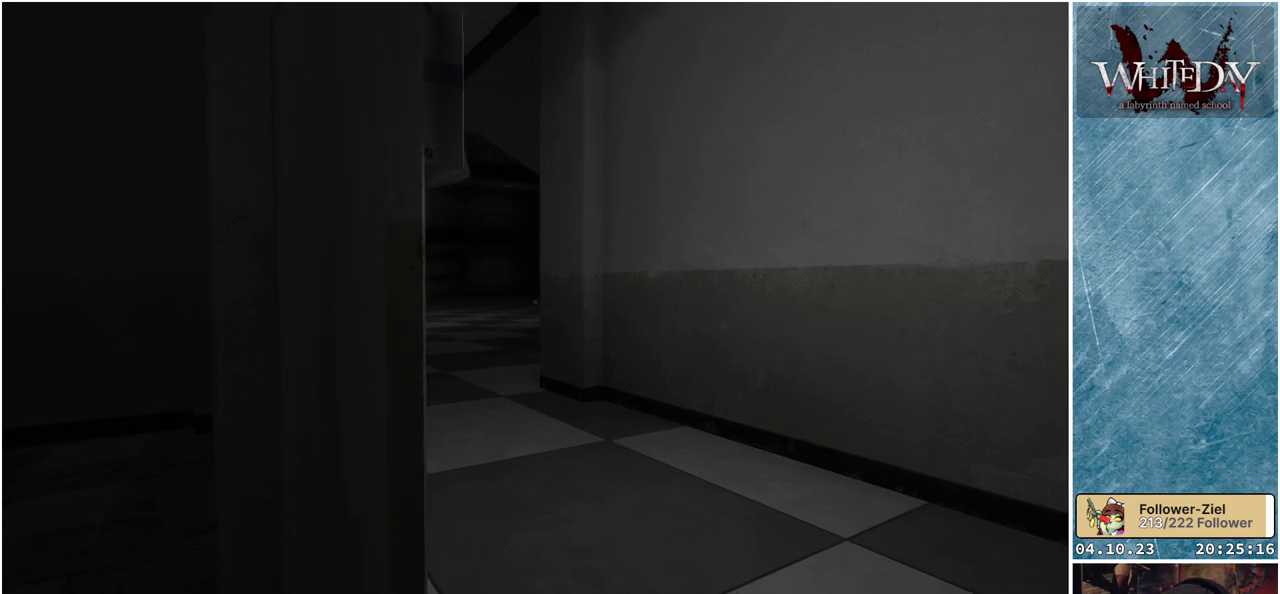
{"buttons": [], "left_stick": "center", "right_stick": "center", "events": [[300, "right_stick", "center"]]}
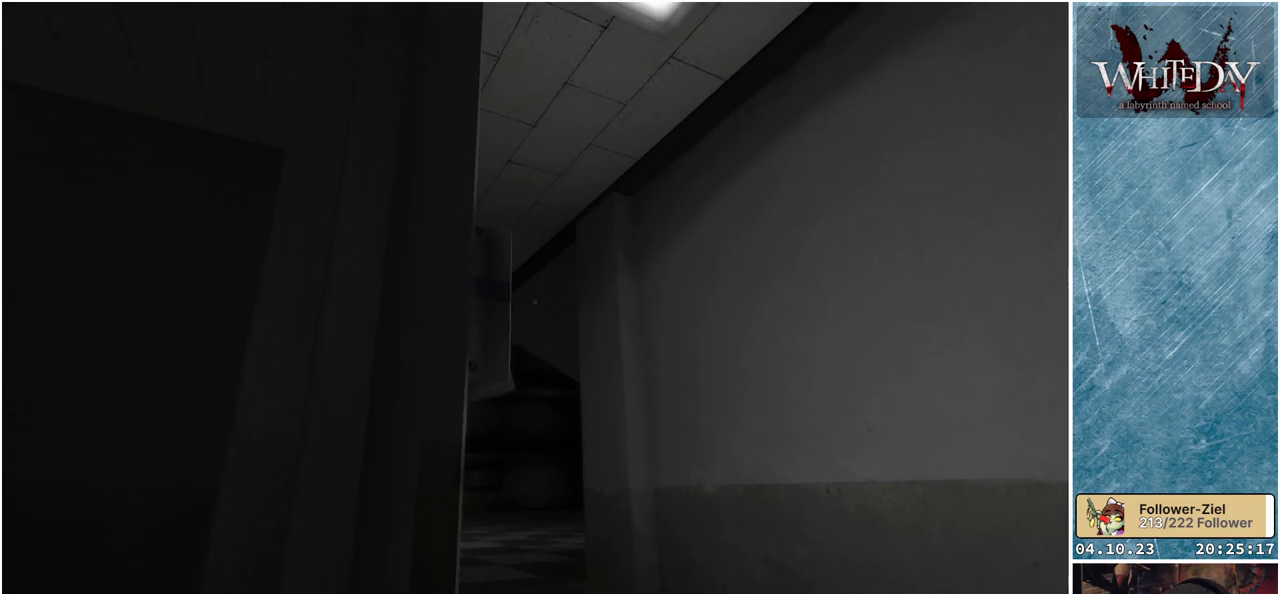
{"buttons": [], "left_stick": "center", "right_stick": "center", "events": []}
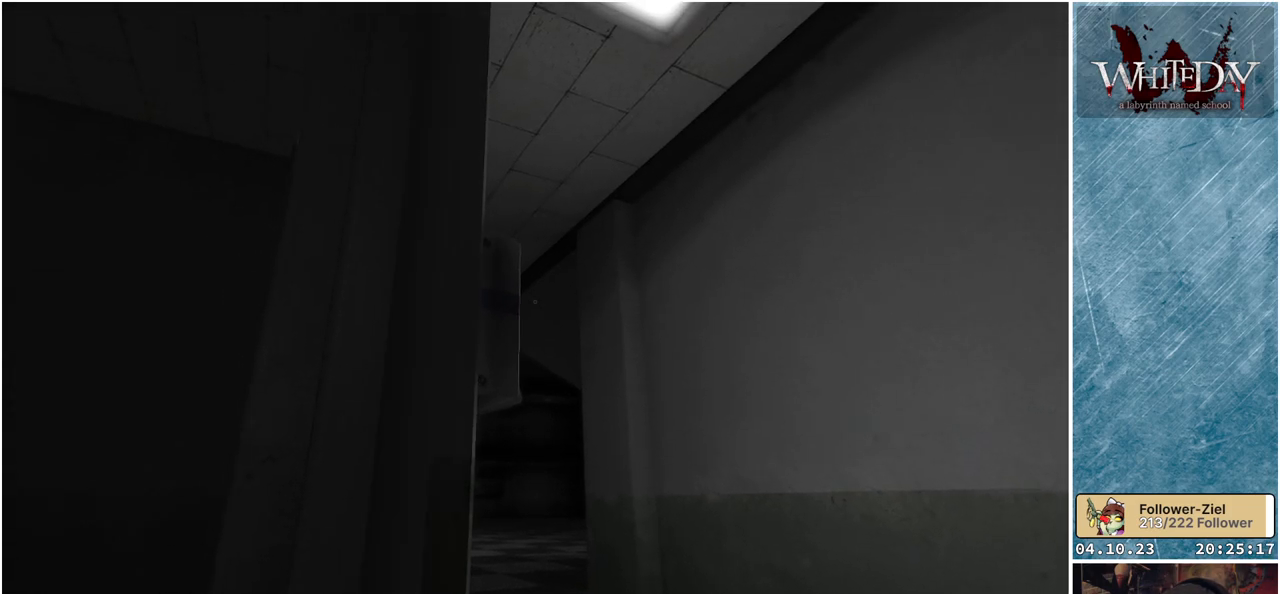
{"buttons": [], "left_stick": "center", "right_stick": "center", "events": []}
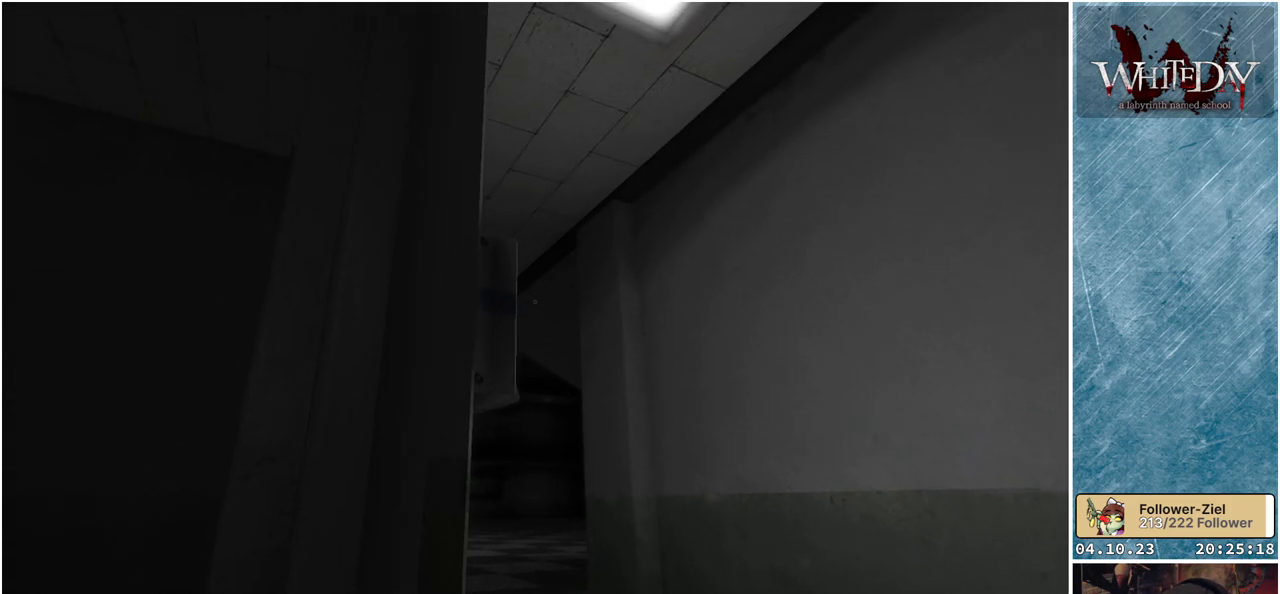
{"buttons": [], "left_stick": "center", "right_stick": "center", "events": []}
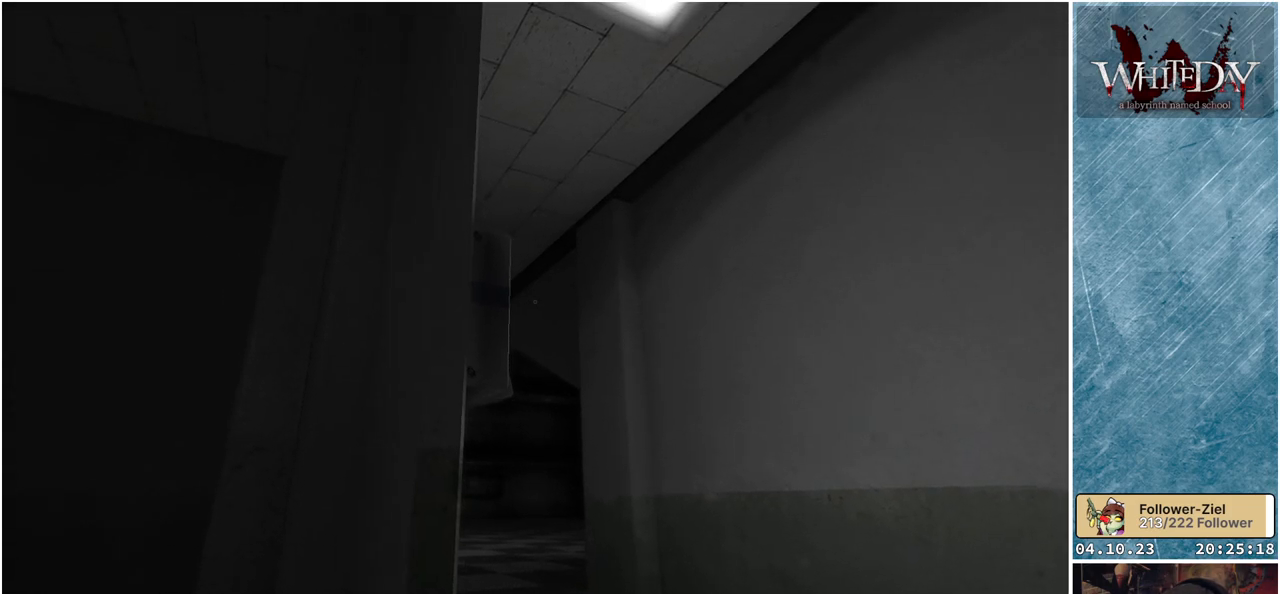
{"buttons": [], "left_stick": "center", "right_stick": "center", "events": []}
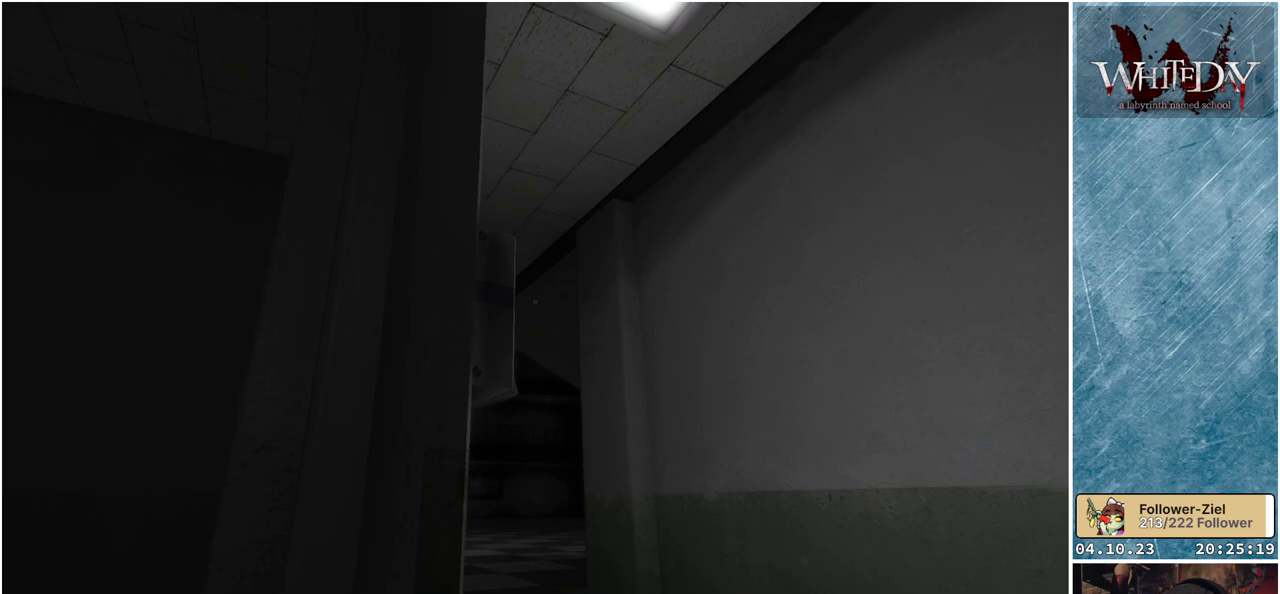
{"buttons": [], "left_stick": "center", "right_stick": "center", "events": []}
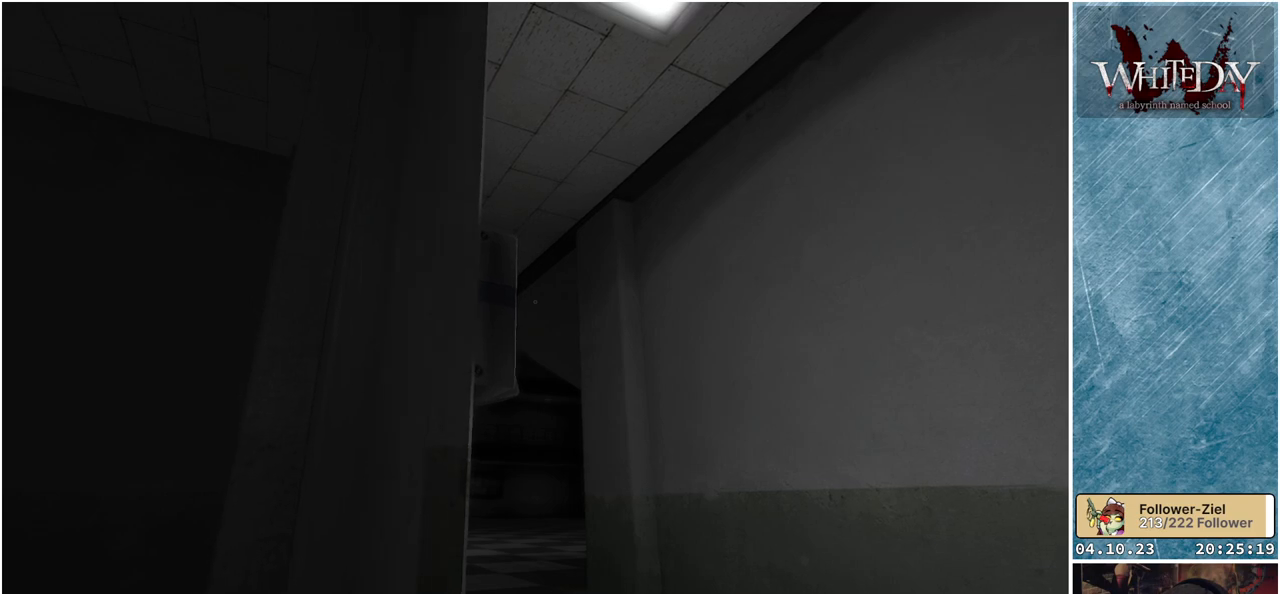
{"buttons": [], "left_stick": "center", "right_stick": "center", "events": []}
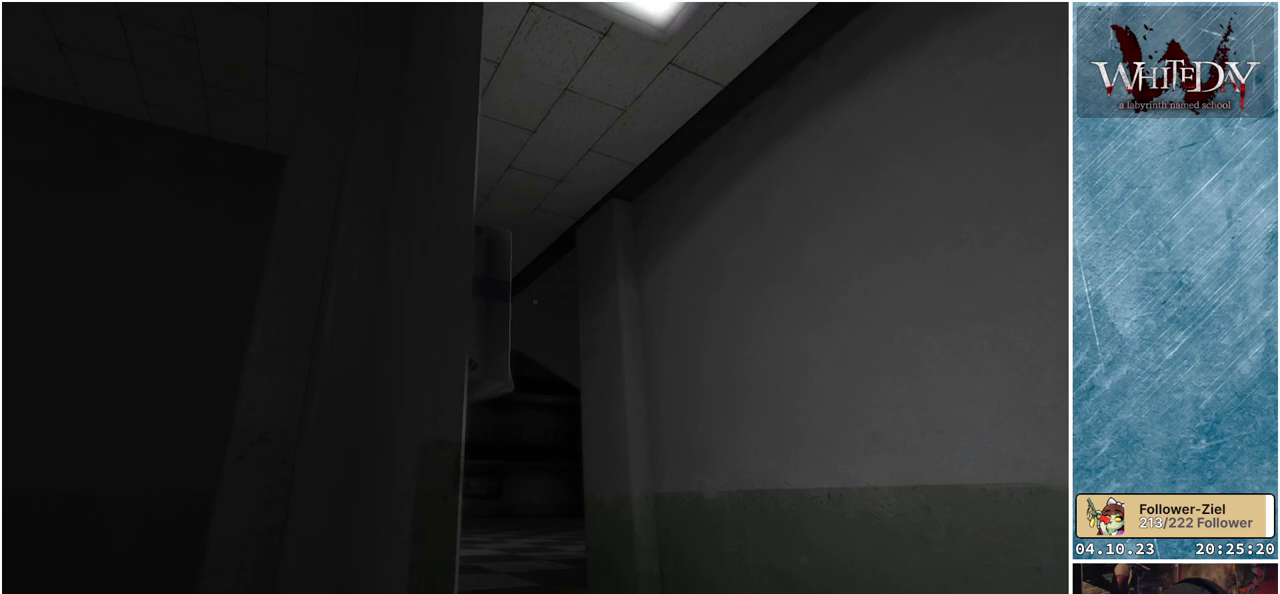
{"buttons": [], "left_stick": "center", "right_stick": "center", "events": []}
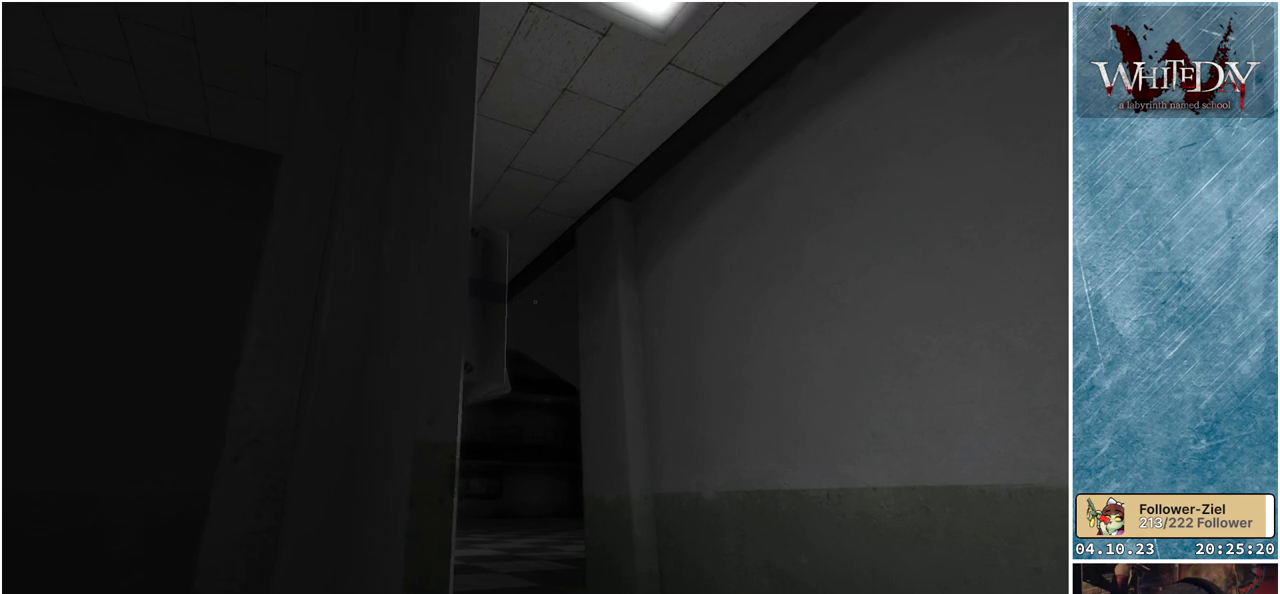
{"buttons": [], "left_stick": "center", "right_stick": "center", "events": []}
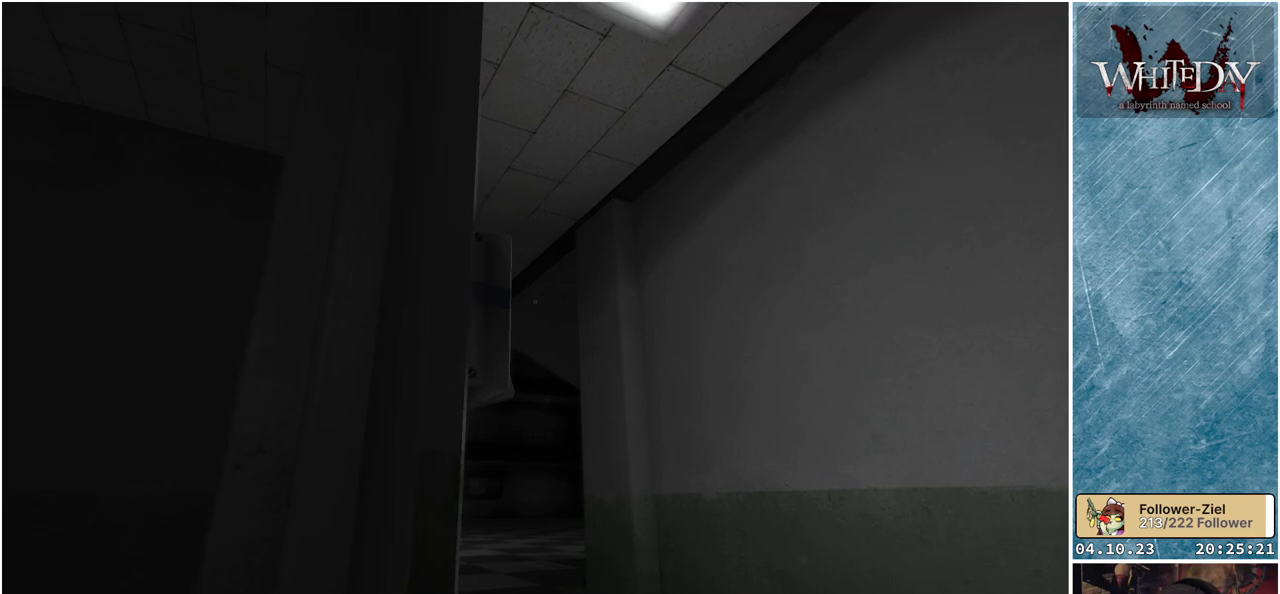
{"buttons": [], "left_stick": "center", "right_stick": "center", "events": [[117, "left_stick", "right"], [317, "left_stick", "center"]]}